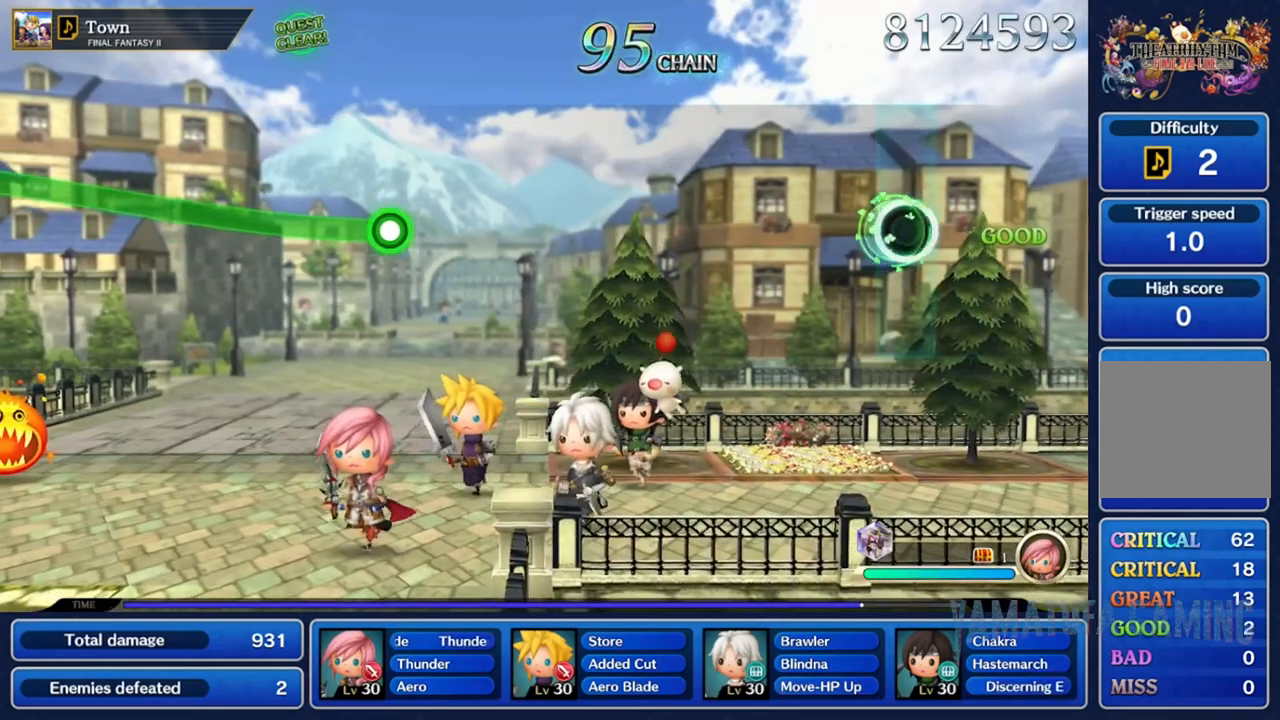
Gameplay with a controller (Nintendo layout); each line is a JSON object with the inputs held at the frame after it. "events" lists button and stick changes between this image and that frame as [ms after this image, input, new state], when the widget could be followed in between. Not read: L3 R3 SELECT START.
{"buttons": [], "left_stick": "center", "right_stick": "center", "events": []}
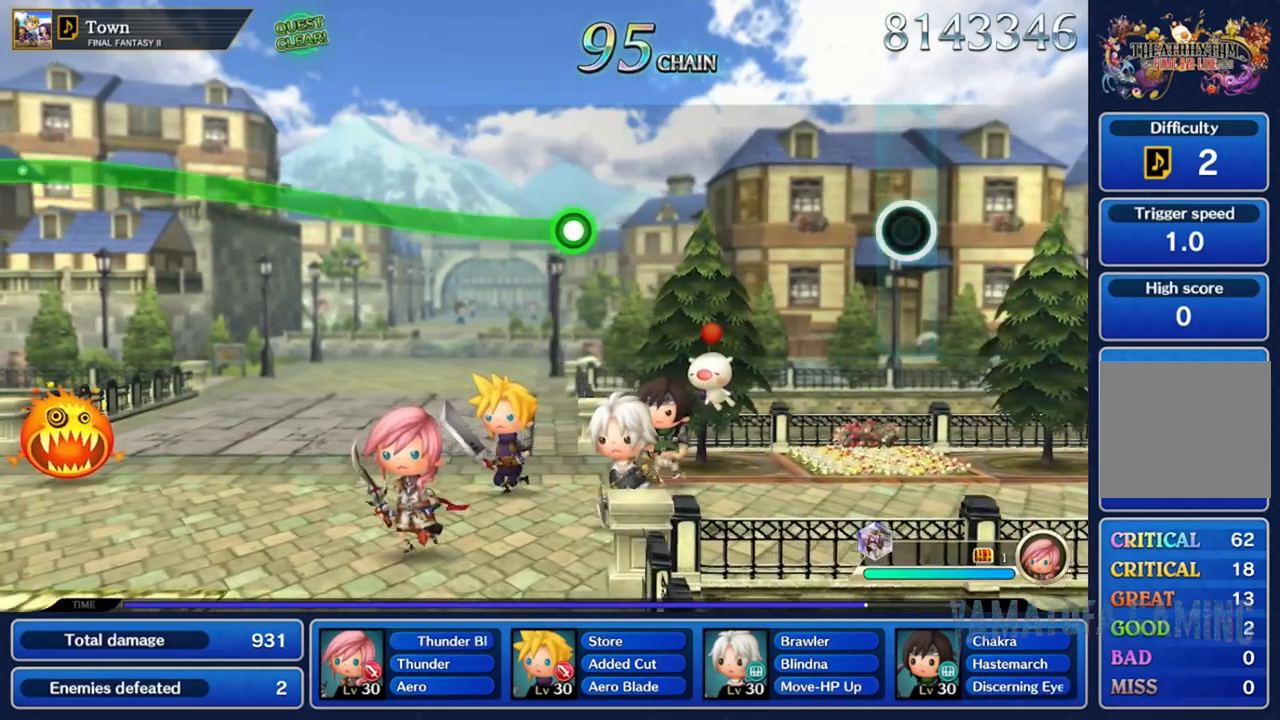
{"buttons": [], "left_stick": "center", "right_stick": "center", "events": []}
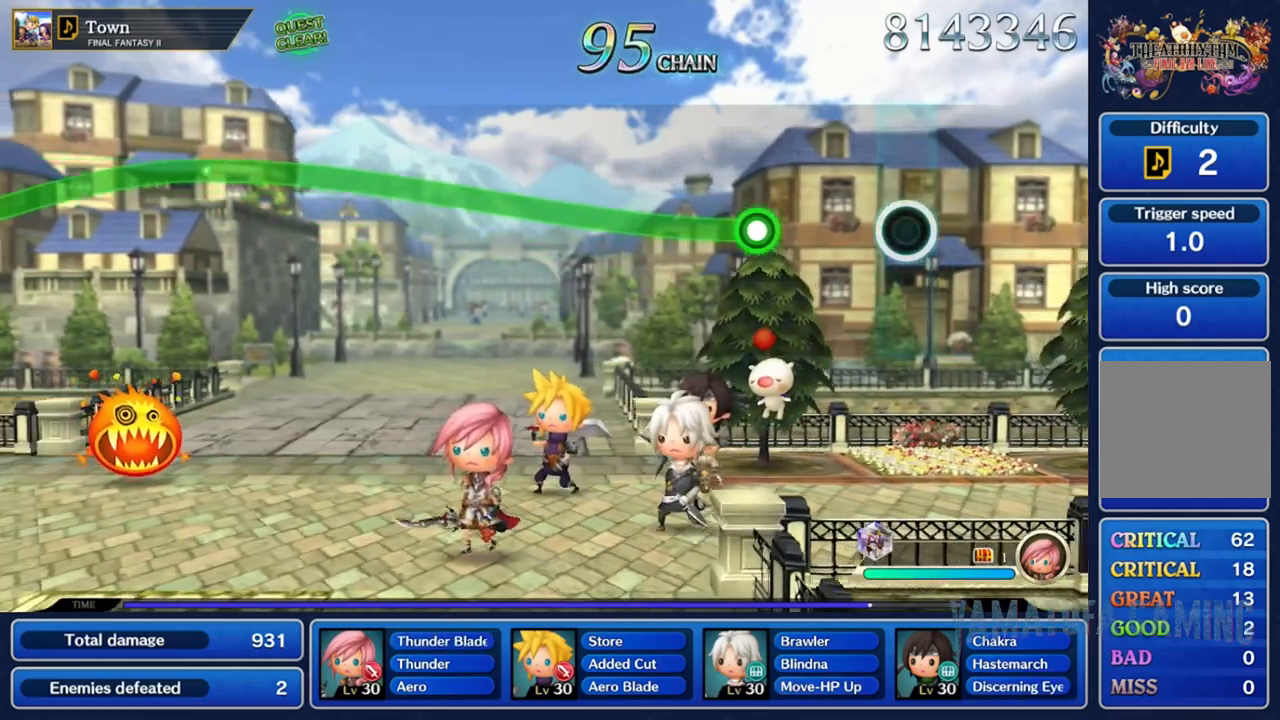
{"buttons": ["R2"], "left_stick": "center", "right_stick": "center", "events": [[417, "R2", "down"]]}
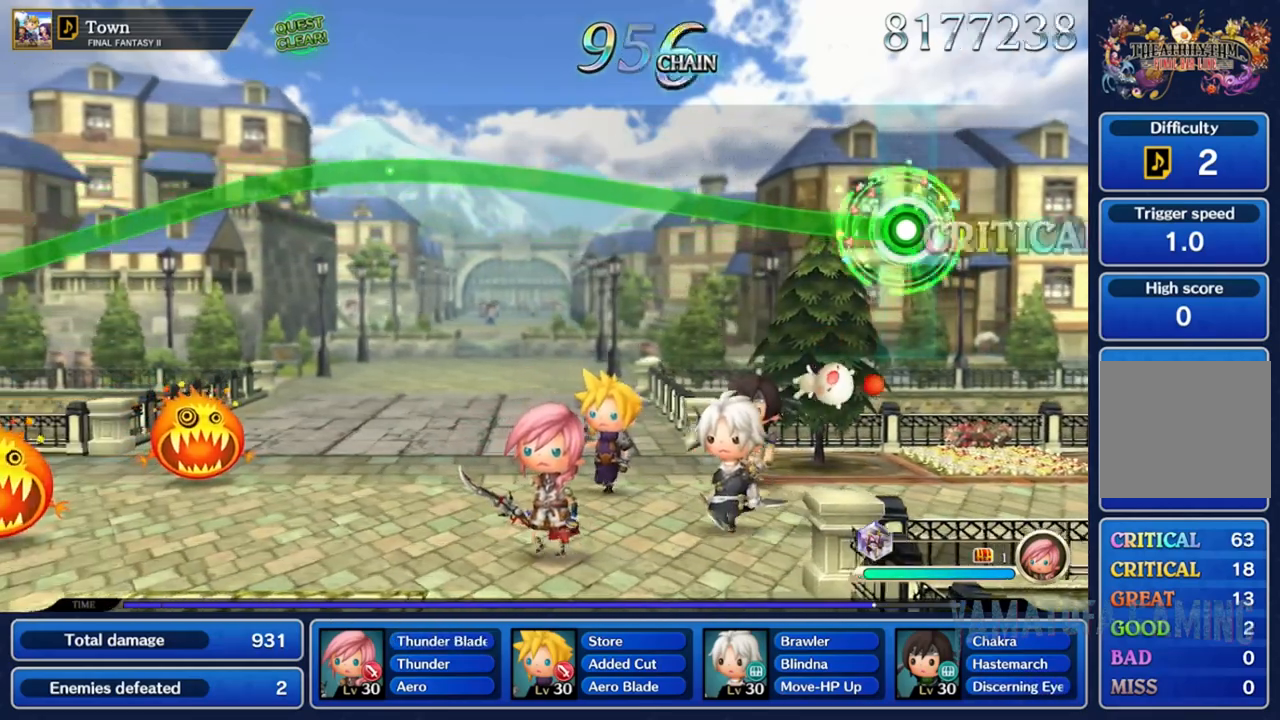
{"buttons": ["R2"], "left_stick": "center", "right_stick": "center", "events": []}
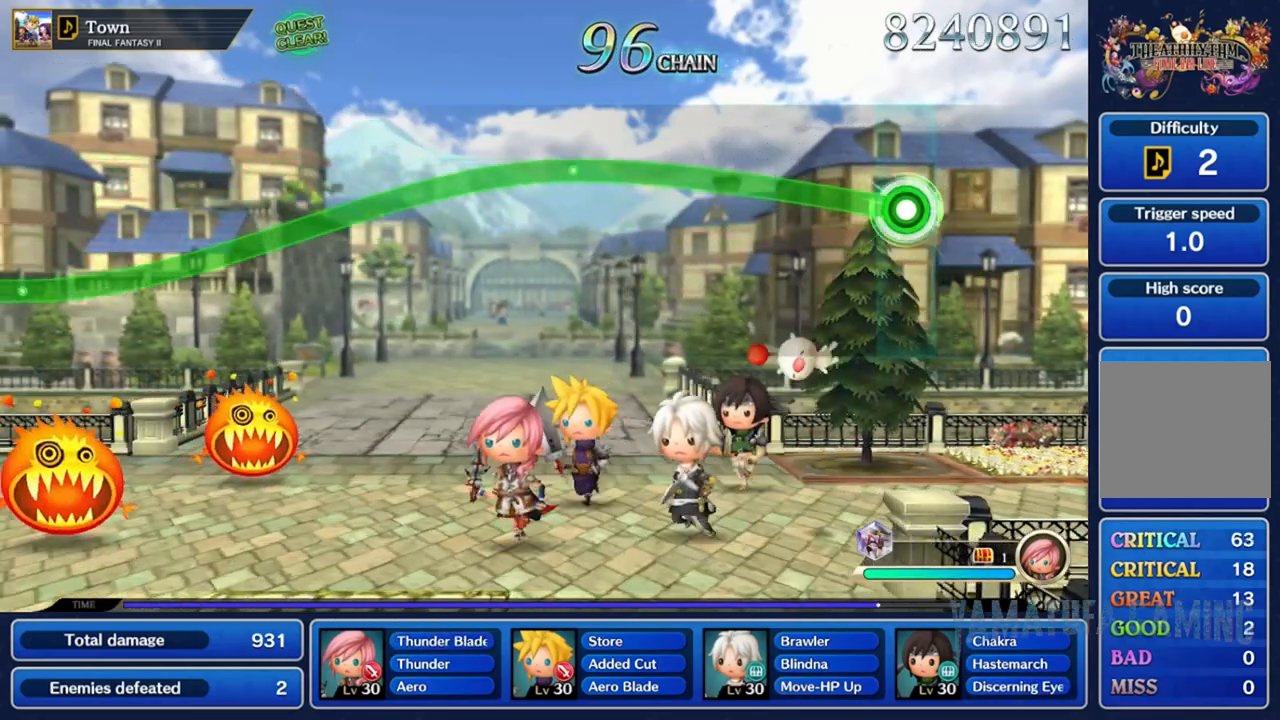
{"buttons": ["R2"], "left_stick": "center", "right_stick": "center", "events": []}